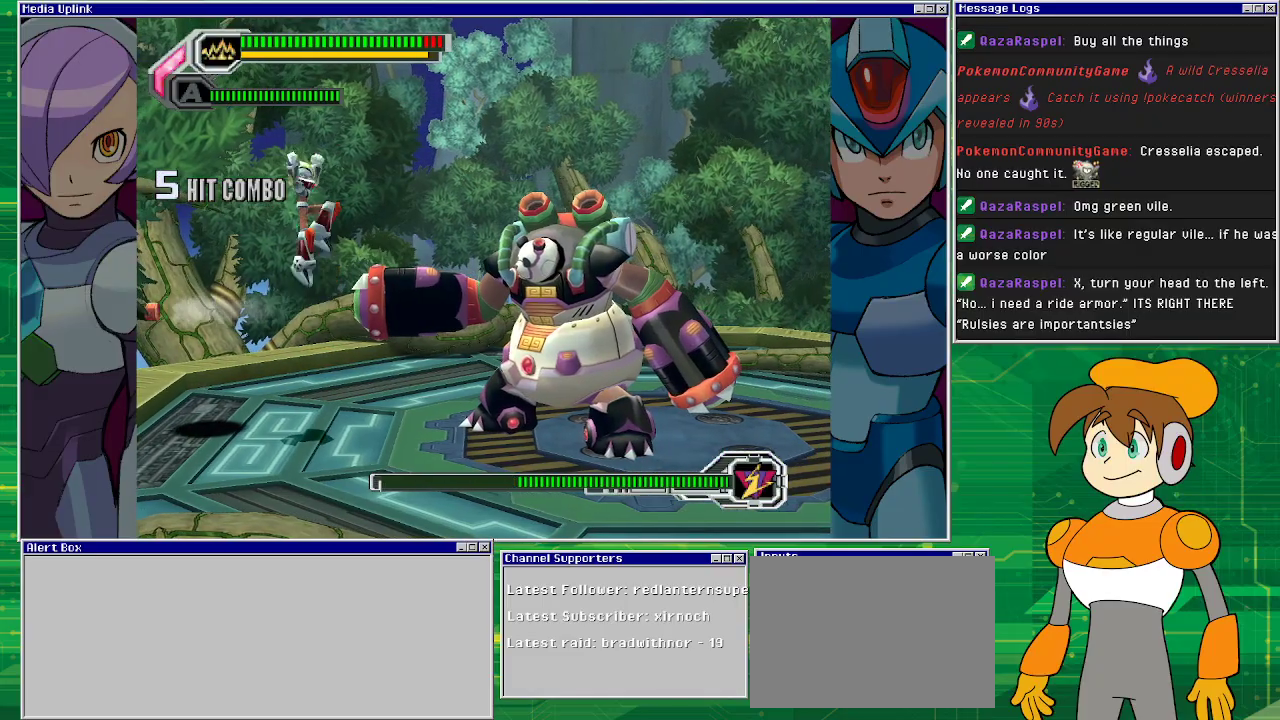
Gameplay with a controller (PlayStation layout); each line is a JSON object with the inputs held at the frame after it. "events" lists button and stick changes between this image and that frame as [ms after this image, input, new state], when the widget could be followed in between. Not read: L2 L3 R2 R3 right_stick.
{"buttons": [], "left_stick": "center", "events": [[200, "SQUARE", "up"], [267, "SQUARE", "down"], [333, "SQUARE", "up"]]}
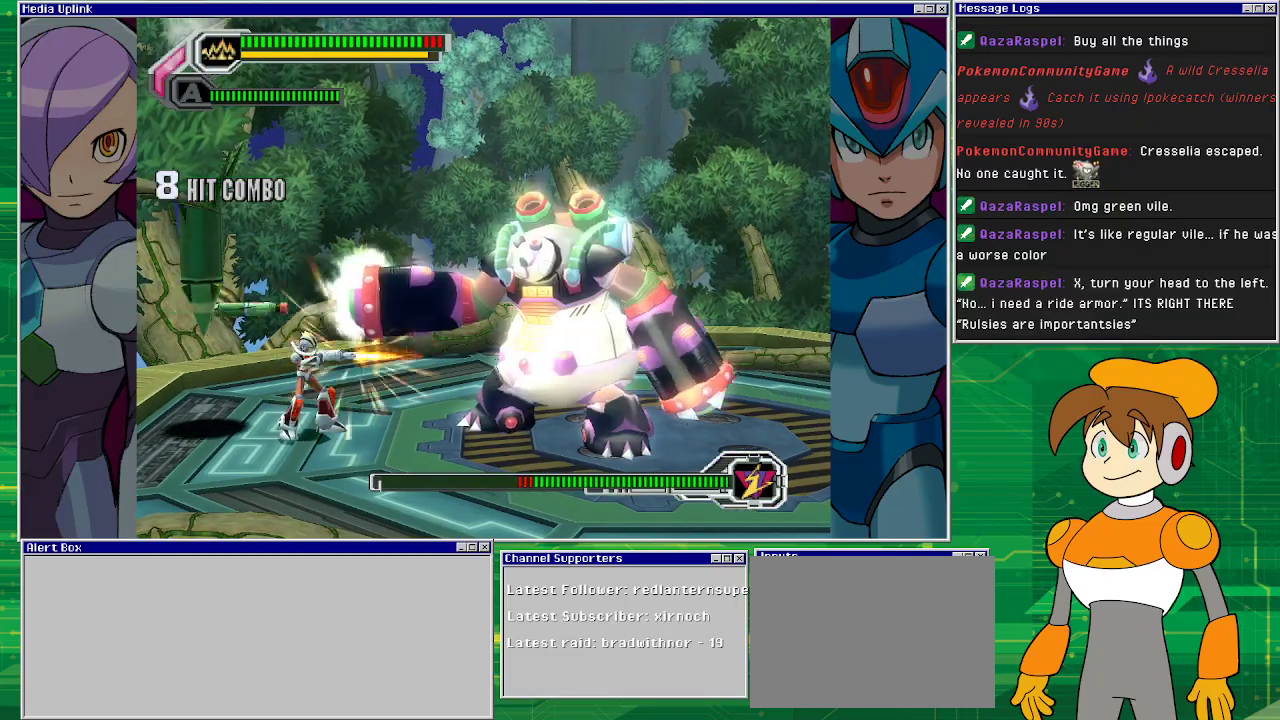
{"buttons": [], "left_stick": "center", "events": [[67, "SQUARE", "down"], [100, "SQUARE", "up"], [167, "DPAD_RIGHT", "down"], [233, "SQUARE", "down"], [333, "SQUARE", "up"], [367, "SQUARE", "down"], [400, "DPAD_RIGHT", "up"], [433, "SQUARE", "up"]]}
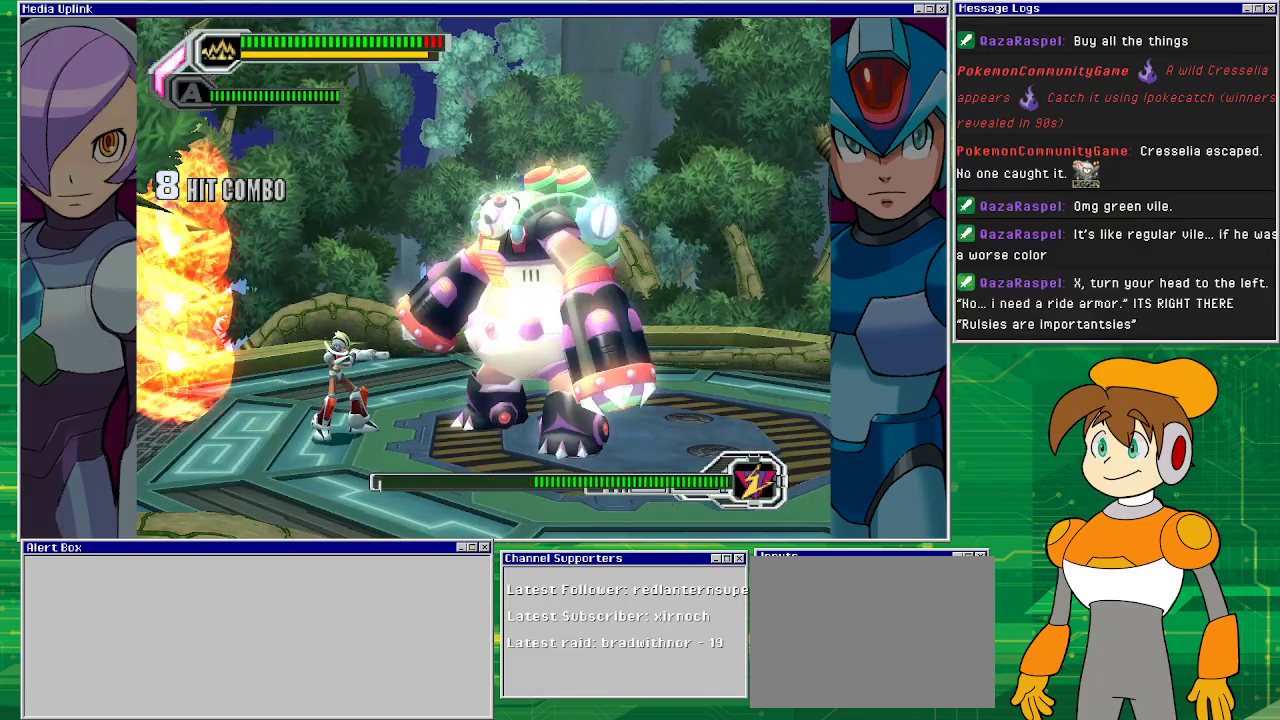
{"buttons": [], "left_stick": "center", "events": [[133, "TRIANGLE", "down"], [267, "TRIANGLE", "up"]]}
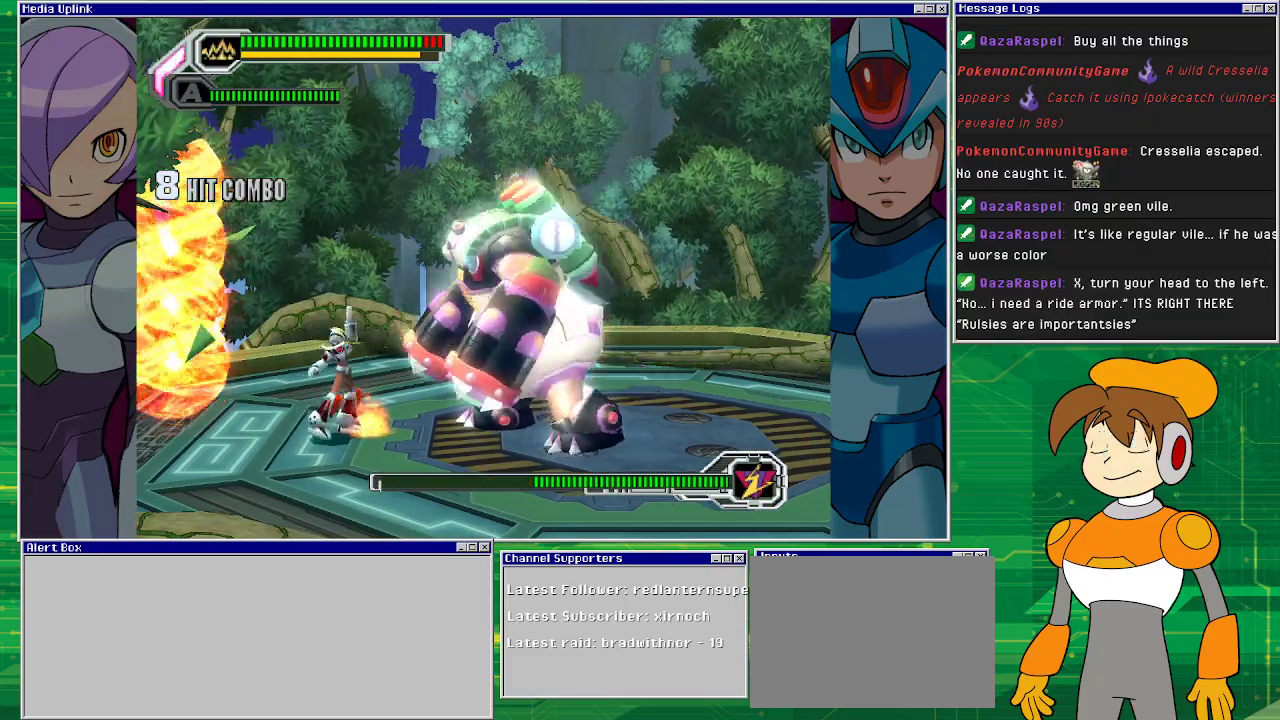
{"buttons": ["DPAD_LEFT"], "left_stick": "center", "events": [[333, "DPAD_LEFT", "down"]]}
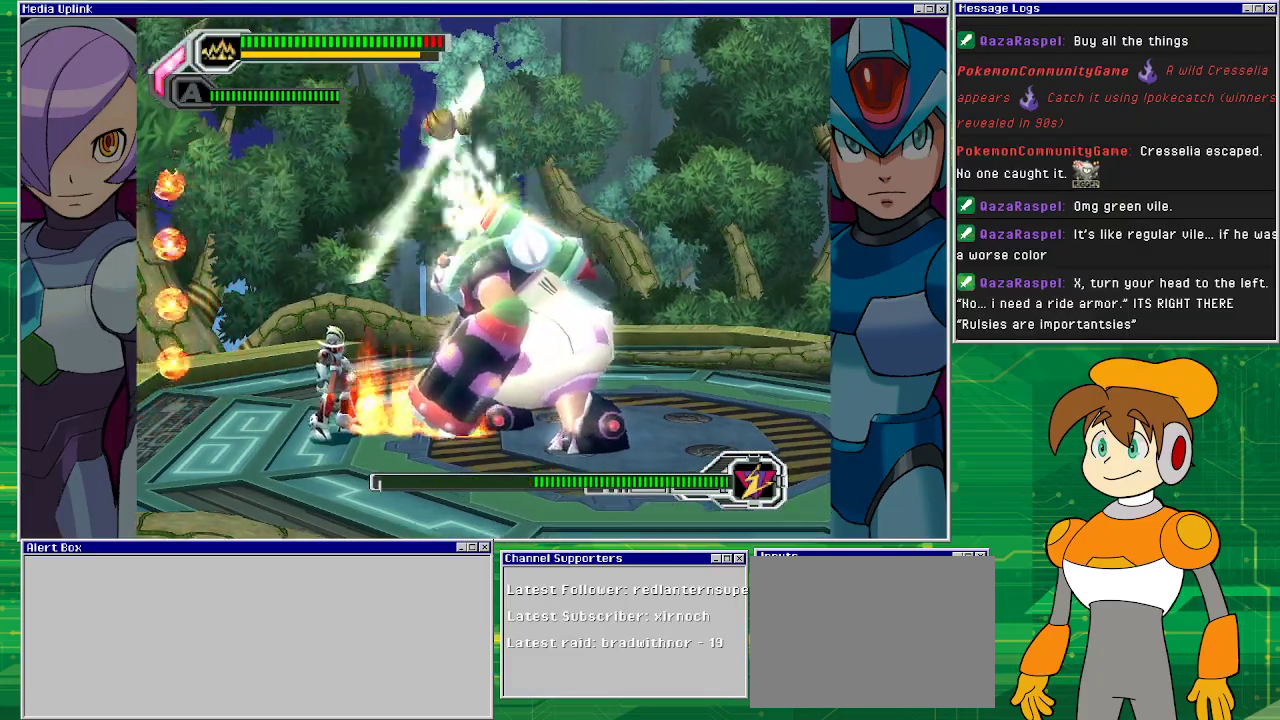
{"buttons": ["DPAD_LEFT"], "left_stick": "center", "events": []}
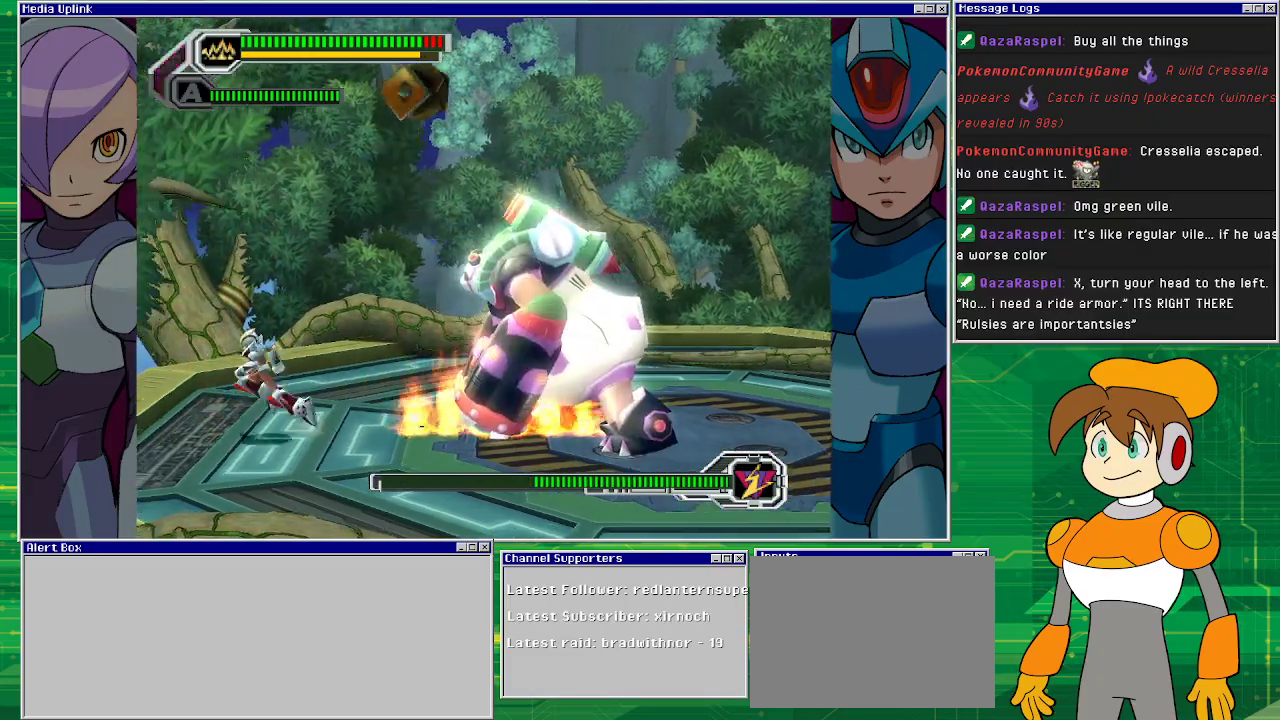
{"buttons": ["DPAD_RIGHT"], "left_stick": "center", "events": [[433, "DPAD_LEFT", "up"], [500, "DPAD_RIGHT", "down"]]}
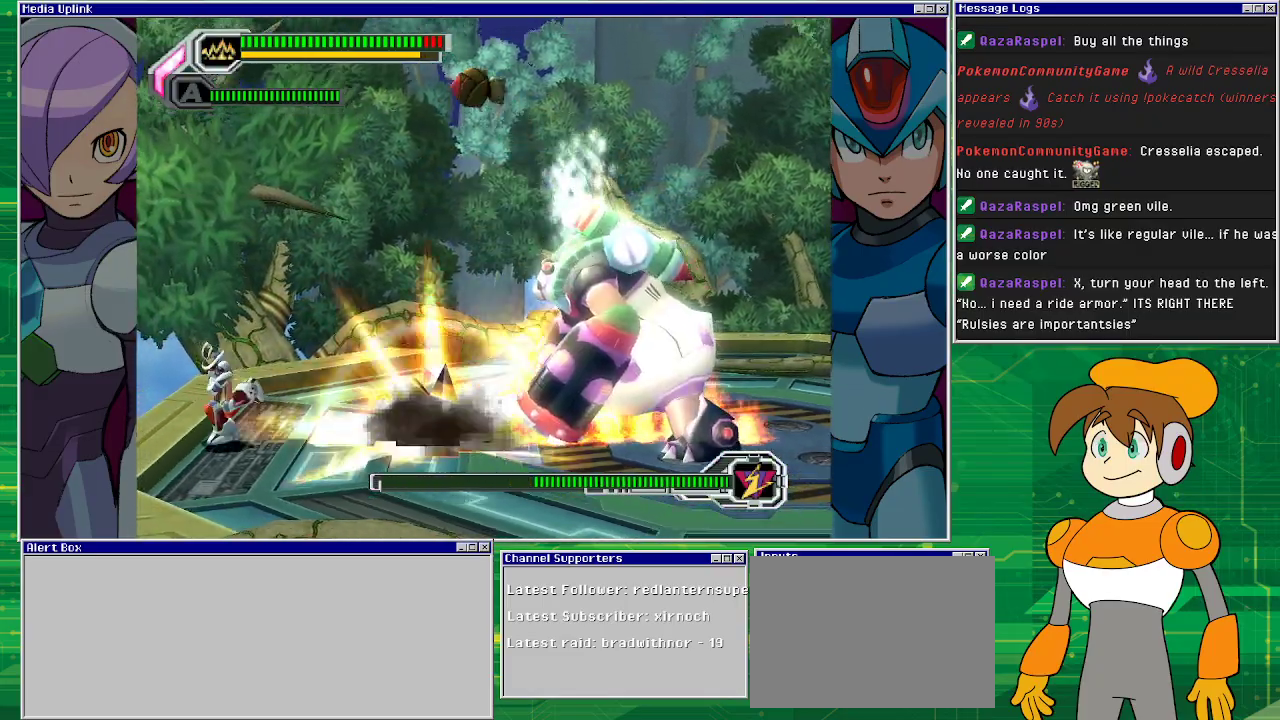
{"buttons": ["SQUARE", "DPAD_RIGHT"], "left_stick": "center", "events": [[100, "DPAD_RIGHT", "up"], [133, "SQUARE", "down"], [200, "SQUARE", "up"], [300, "SQUARE", "down"], [367, "SQUARE", "up"], [400, "DPAD_RIGHT", "down"], [400, "SQUARE", "down"]]}
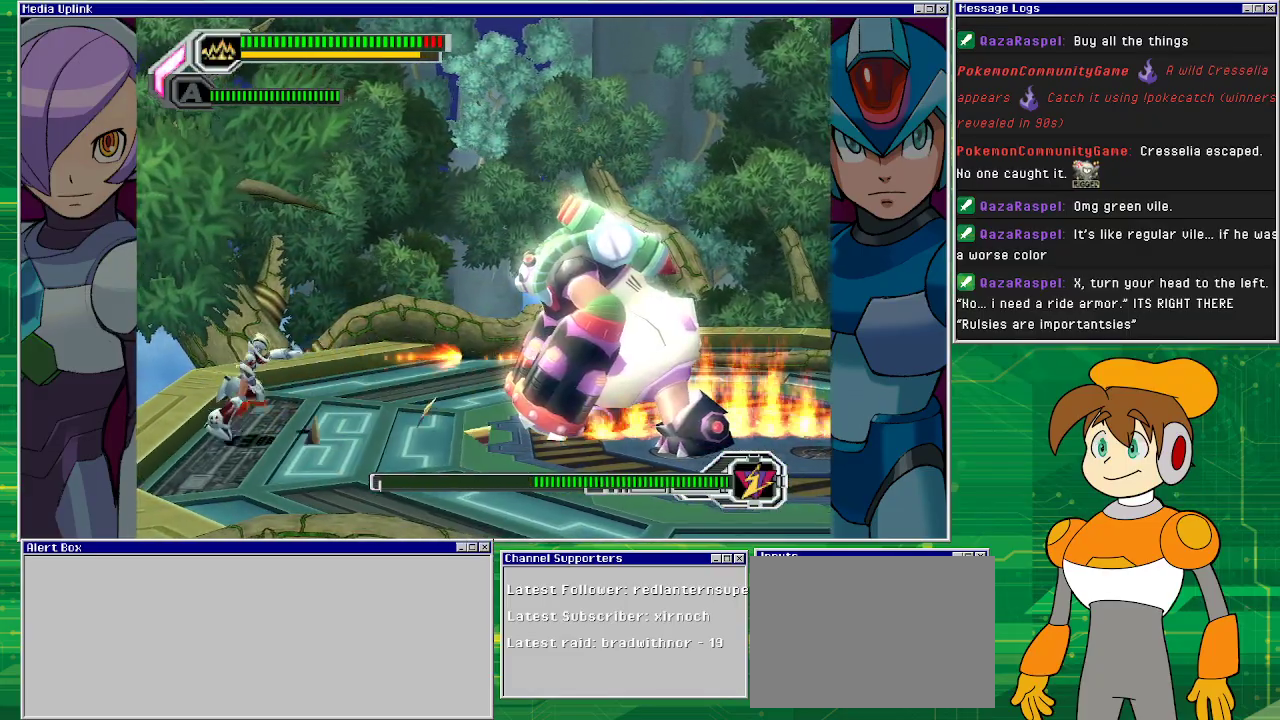
{"buttons": [], "left_stick": "center", "events": [[333, "DPAD_RIGHT", "up"], [333, "SQUARE", "up"]]}
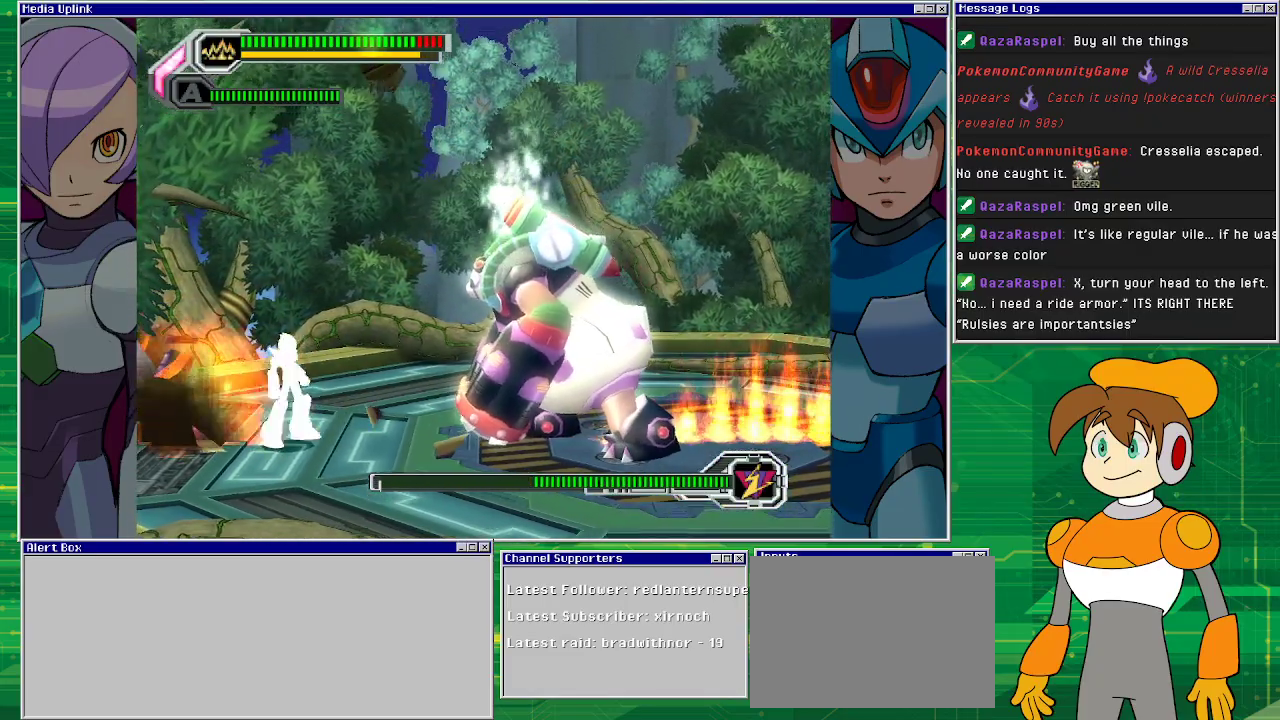
{"buttons": ["SQUARE"], "left_stick": "center", "events": [[167, "DPAD_RIGHT", "down"], [333, "SQUARE", "down"], [367, "DPAD_RIGHT", "up"], [400, "SQUARE", "up"], [433, "SQUARE", "down"]]}
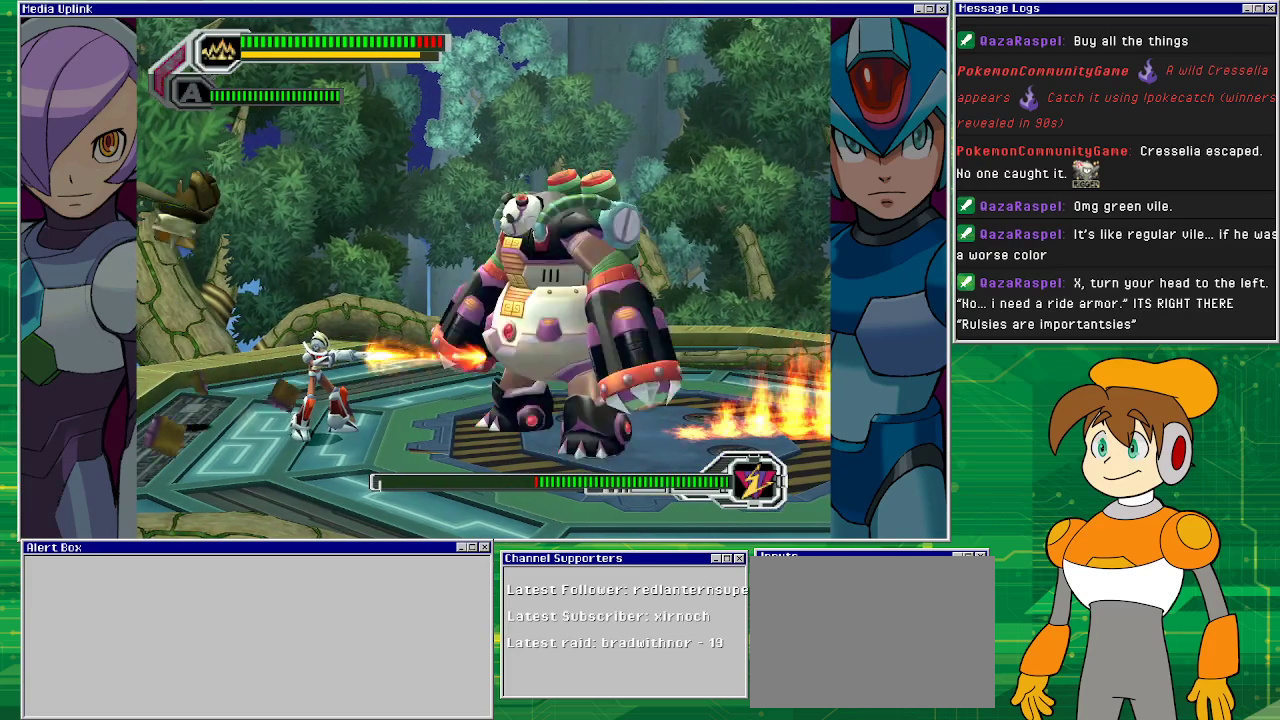
{"buttons": [], "left_stick": "center", "events": [[33, "SQUARE", "up"], [133, "SQUARE", "down"], [167, "SQUARE", "up"], [267, "SQUARE", "down"], [300, "SQUARE", "up"], [400, "SQUARE", "down"], [467, "SQUARE", "up"]]}
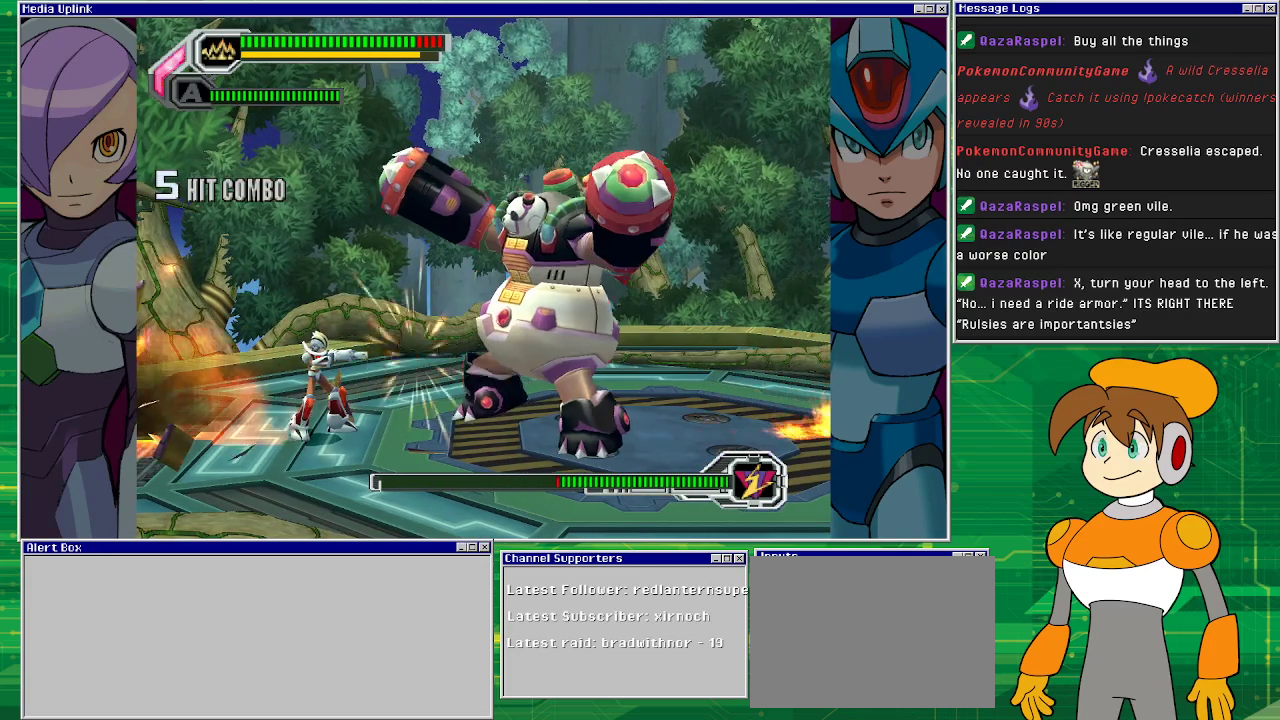
{"buttons": [], "left_stick": "center", "events": [[167, "SQUARE", "down"], [233, "SQUARE", "up"], [267, "SQUARE", "down"], [333, "SQUARE", "up"], [433, "SQUARE", "down"], [467, "SQUARE", "up"]]}
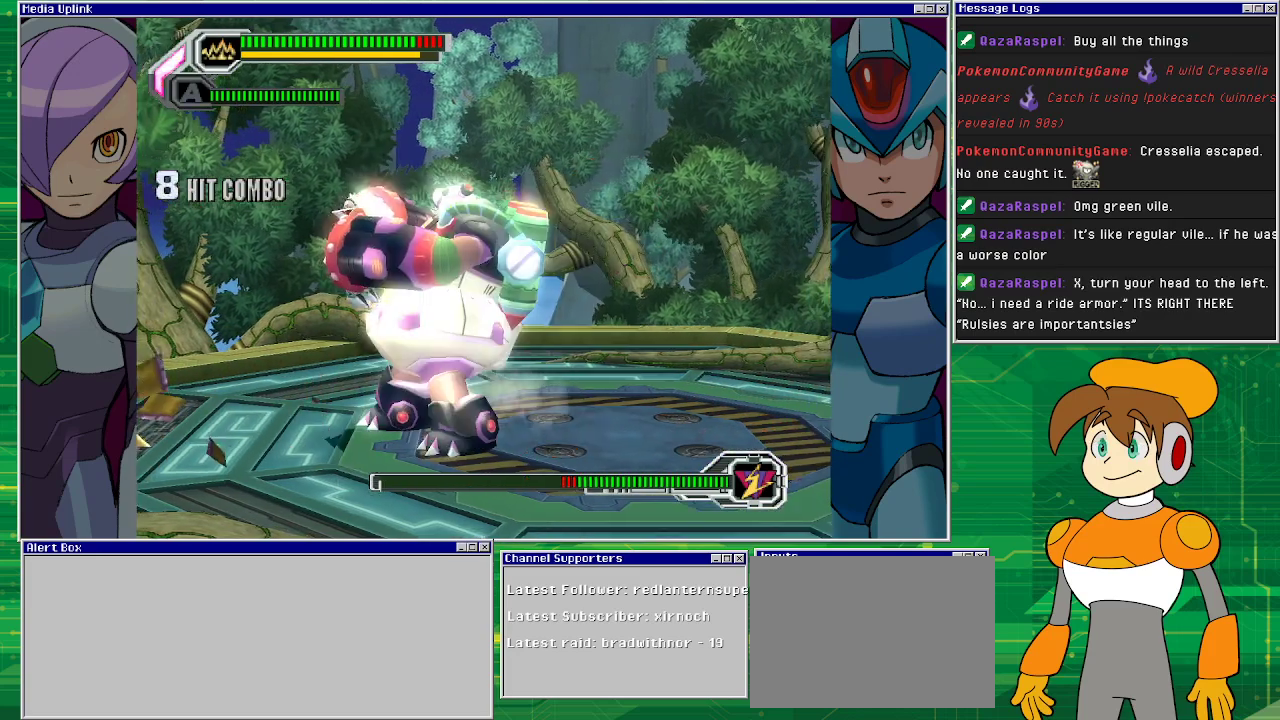
{"buttons": ["CROSS", "DPAD_DOWN", "DPAD_RIGHT"], "left_stick": "center", "events": [[67, "DPAD_LEFT", "down"], [67, "SQUARE", "down"], [133, "CROSS", "down"], [300, "CROSS", "up"], [333, "DPAD_LEFT", "up"], [400, "DPAD_RIGHT", "down"], [433, "SQUARE", "up"], [467, "CROSS", "down"], [500, "DPAD_DOWN", "down"]]}
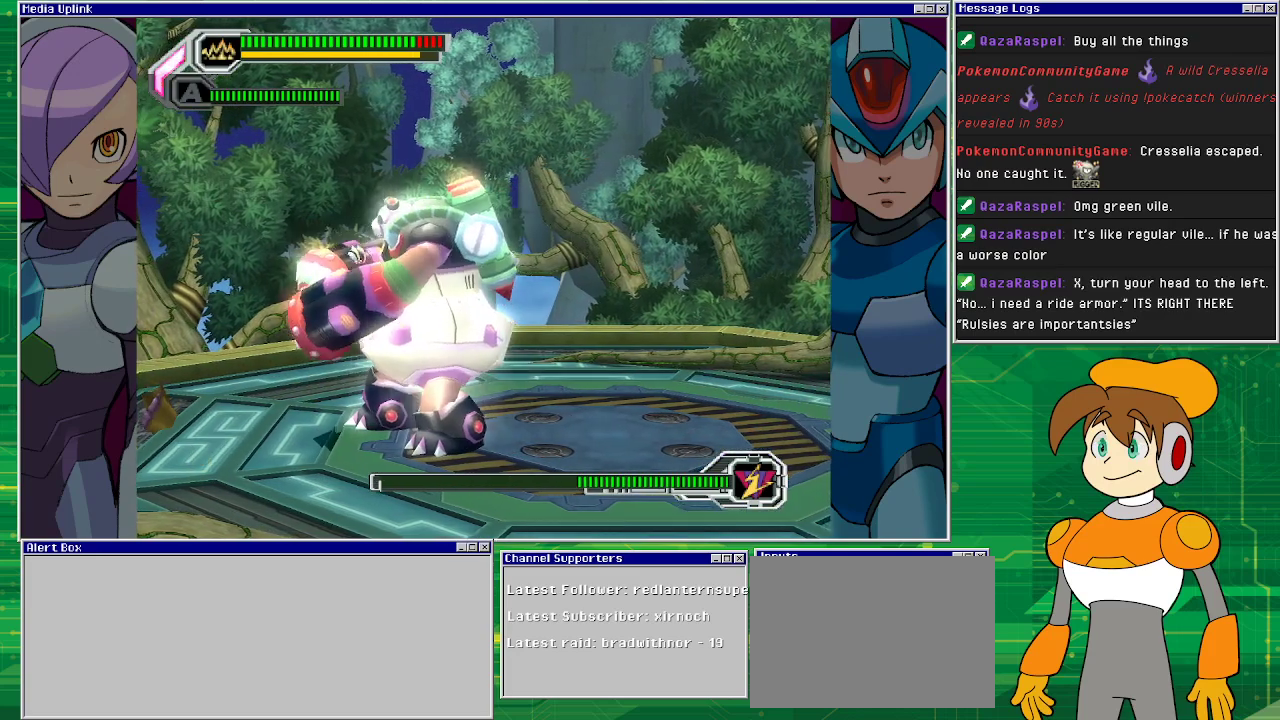
{"buttons": ["DPAD_DOWN"], "left_stick": "center"}
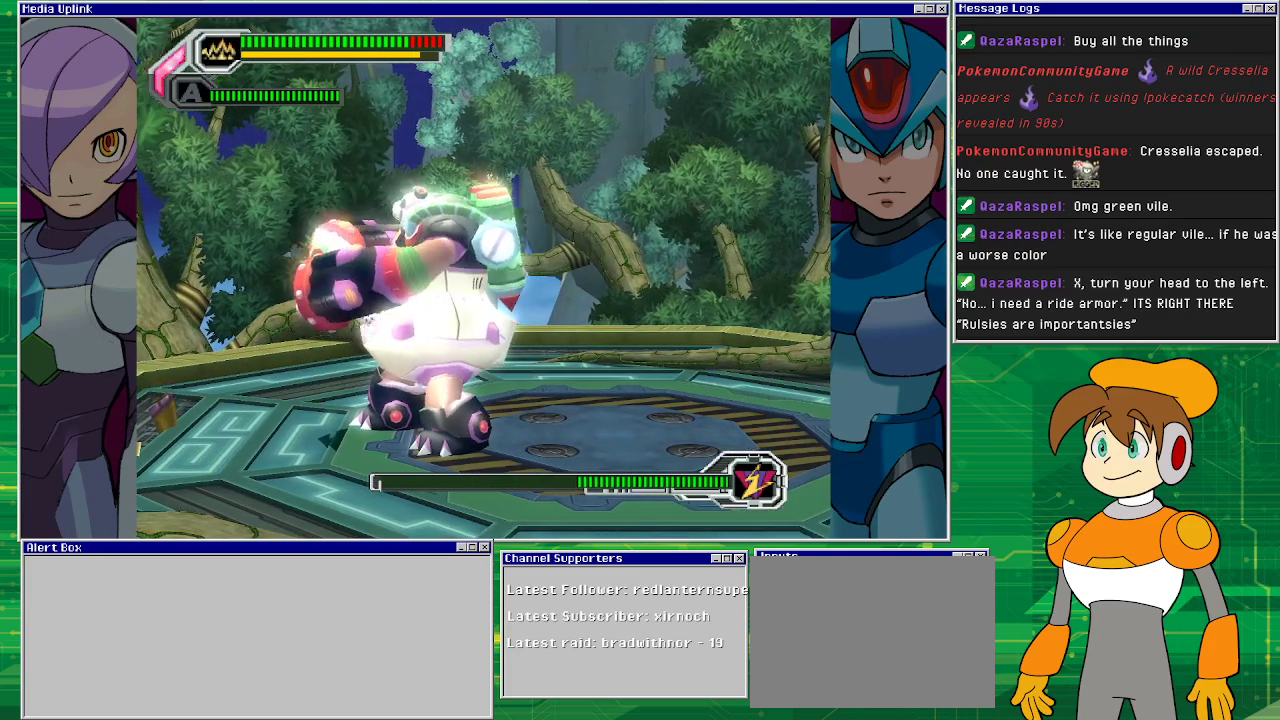
{"buttons": [], "left_stick": "center", "events": [[33, "DPAD_DOWN", "up"], [33, "DPAD_RIGHT", "down"], [67, "DPAD_DOWN", "down"], [133, "DPAD_RIGHT", "up"], [167, "DPAD_DOWN", "up"], [167, "DPAD_LEFT", "down"], [200, "DPAD_LEFT", "up"]]}
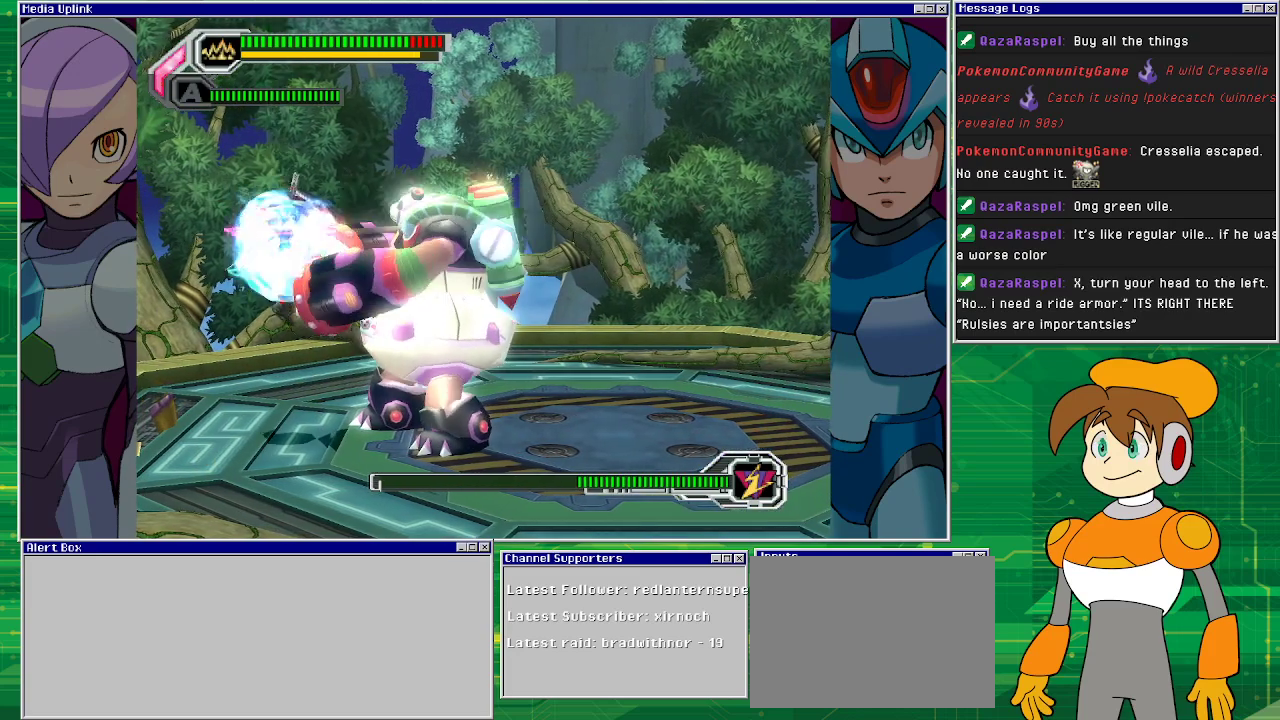
{"buttons": [], "left_stick": "center", "events": []}
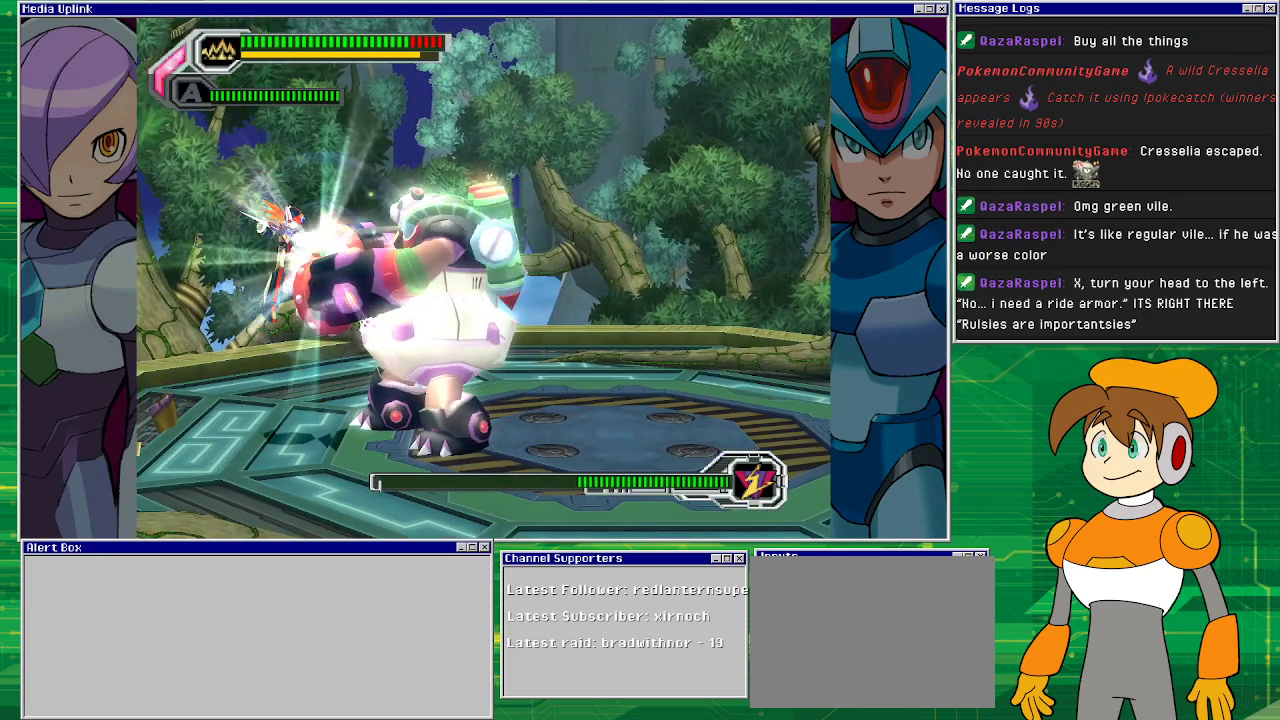
{"buttons": ["DPAD_LEFT"], "left_stick": "center", "events": [[433, "DPAD_LEFT", "down"]]}
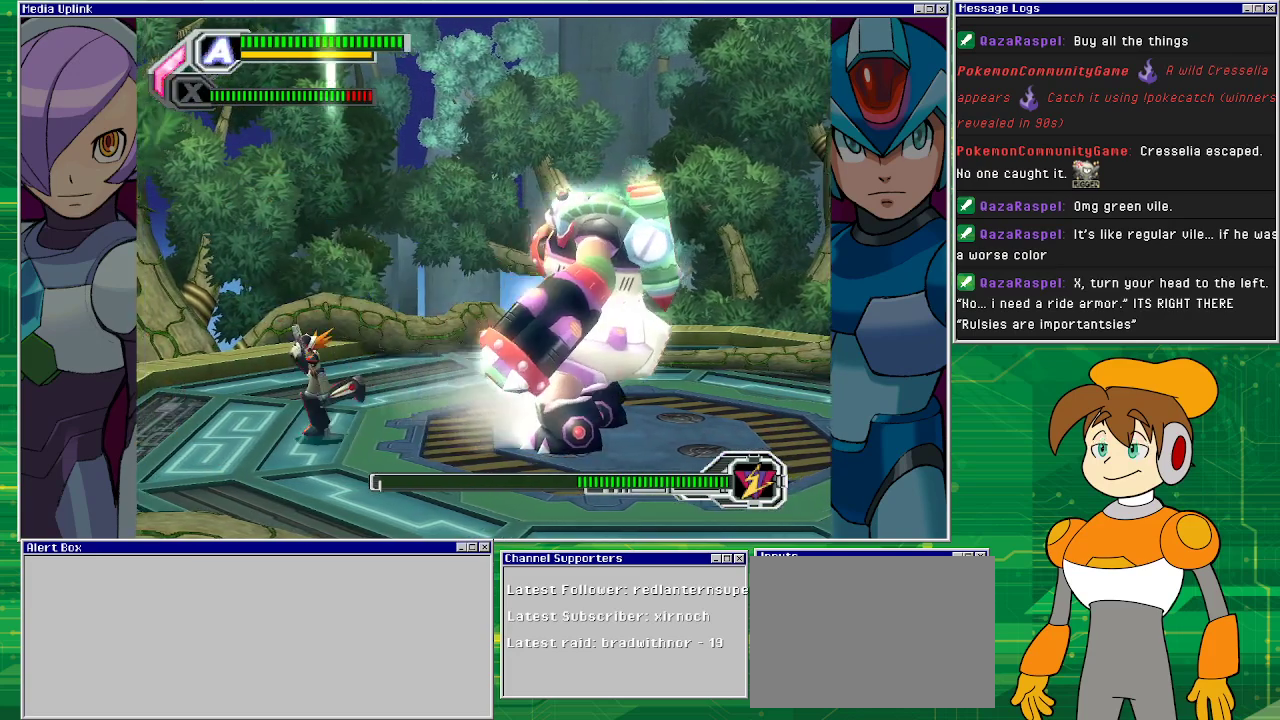
{"buttons": ["DPAD_RIGHT"], "left_stick": "center", "events": [[267, "DPAD_LEFT", "up"], [333, "DPAD_RIGHT", "down"]]}
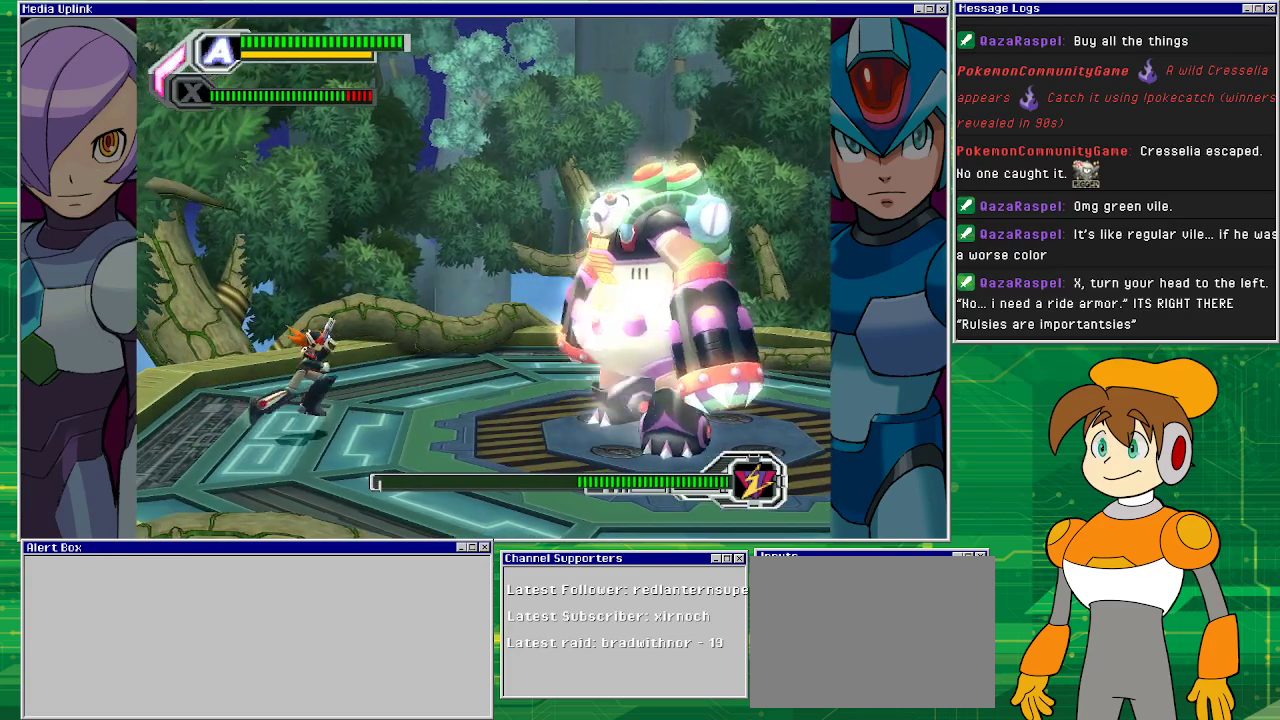
{"buttons": ["DPAD_RIGHT"], "left_stick": "center", "events": [[300, "CROSS", "down"], [467, "CROSS", "up"]]}
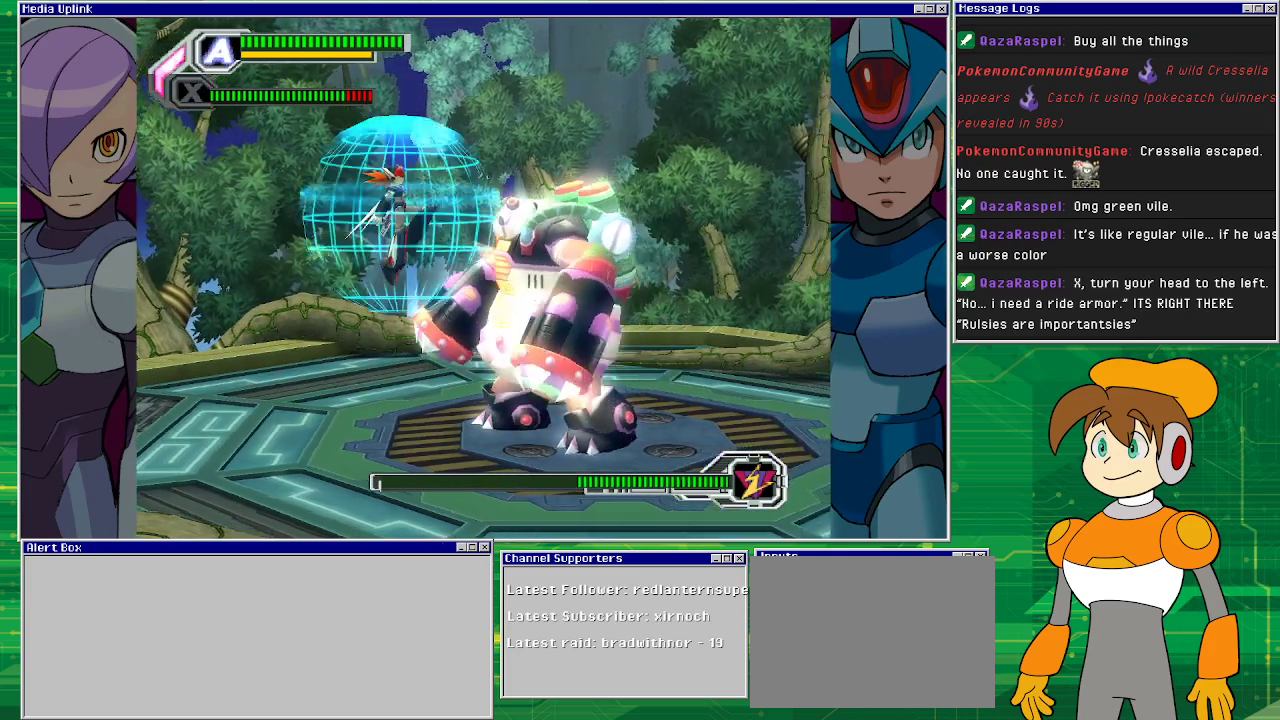
{"buttons": [], "left_stick": "center", "events": [[233, "DPAD_RIGHT", "up"]]}
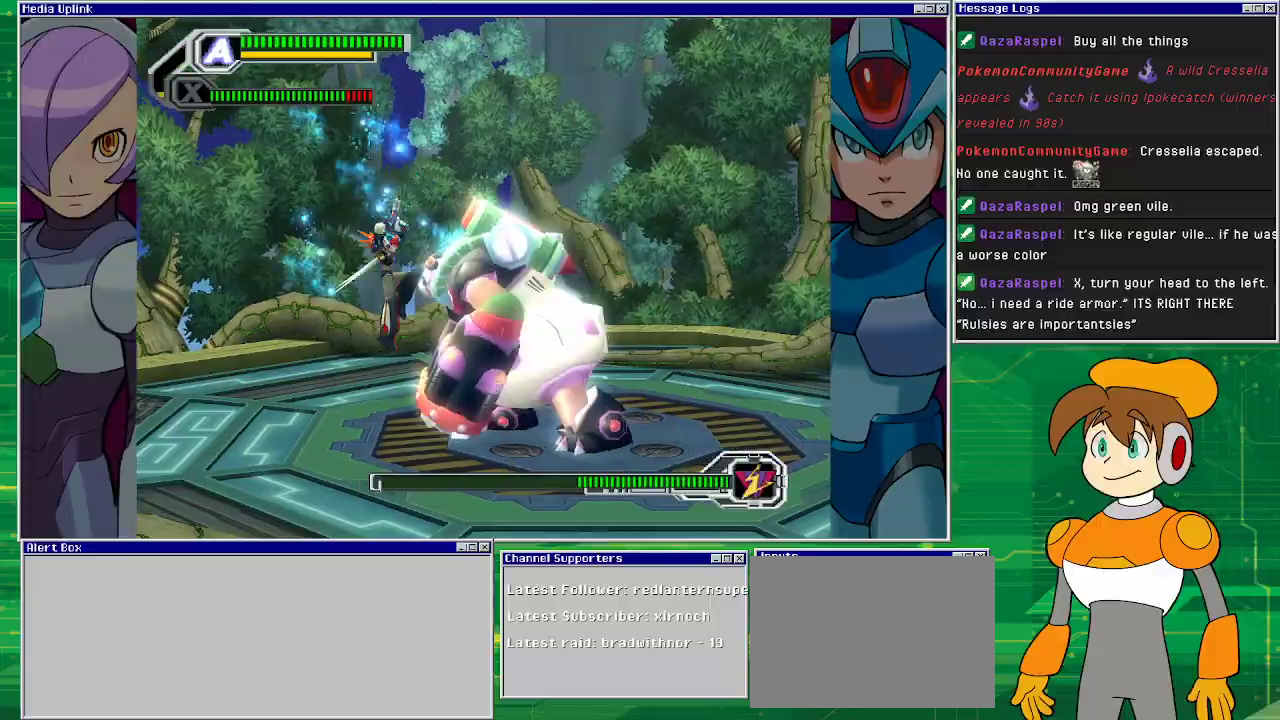
{"buttons": ["DPAD_LEFT"], "left_stick": "center", "events": [[300, "DPAD_LEFT", "down"]]}
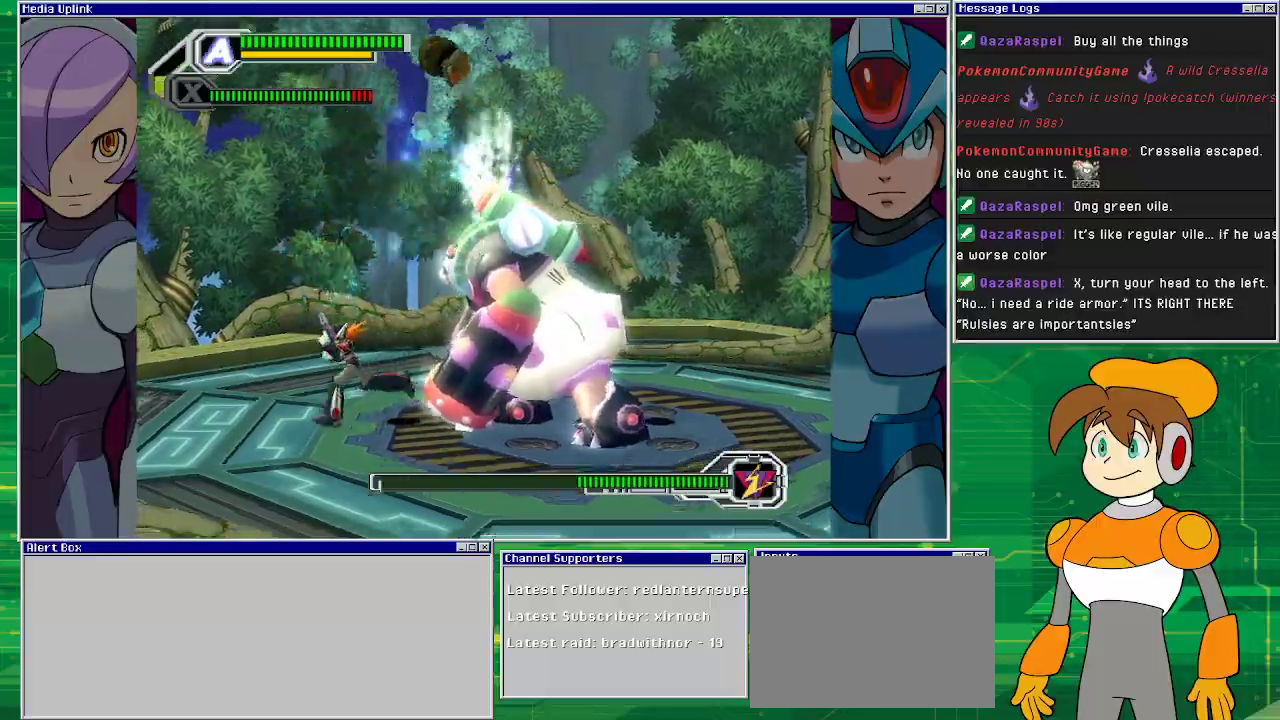
{"buttons": ["DPAD_LEFT"], "left_stick": "center", "events": []}
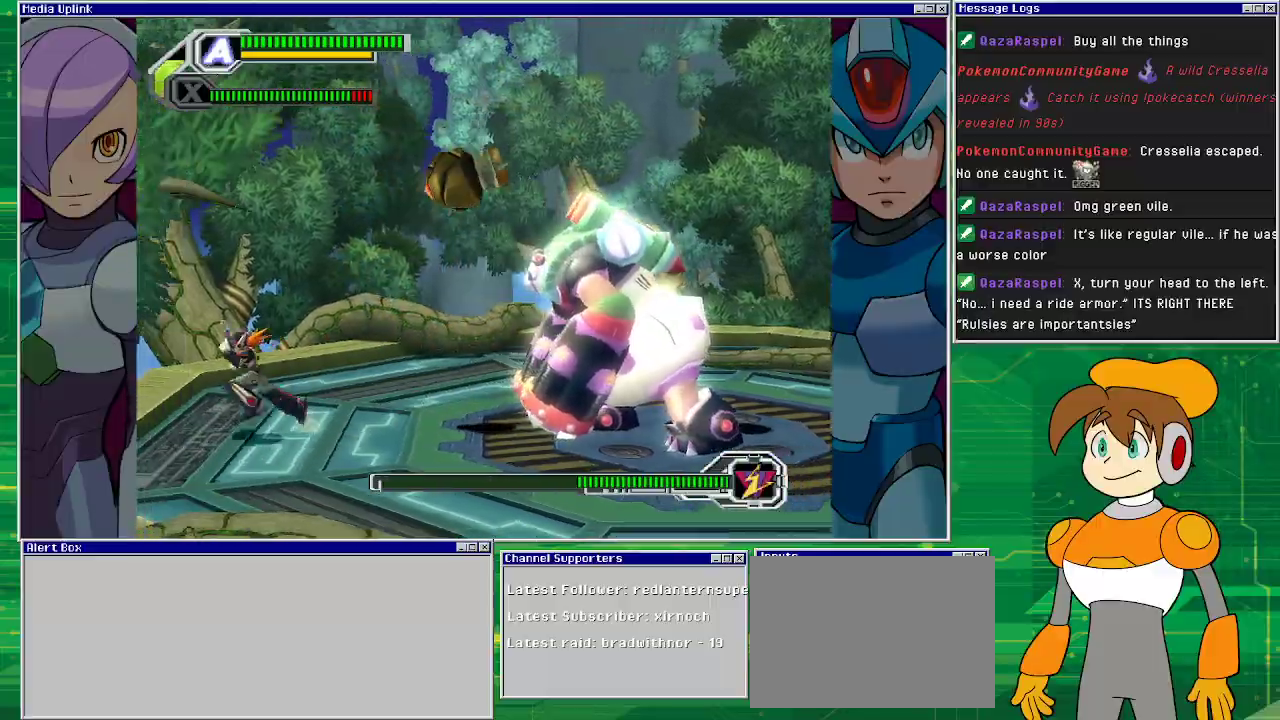
{"buttons": [], "left_stick": "center", "events": [[367, "DPAD_LEFT", "up"]]}
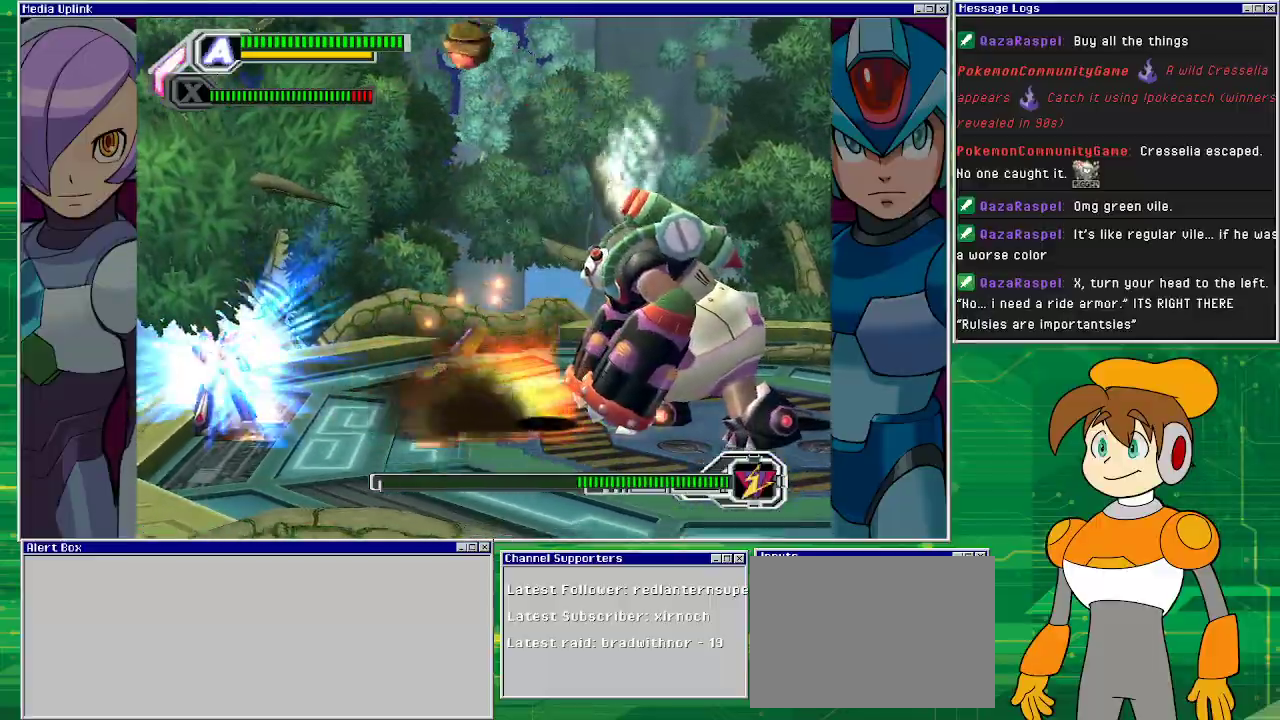
{"buttons": ["CROSS", "R1", "DPAD_RIGHT"], "left_stick": "center", "events": [[67, "DPAD_RIGHT", "down"], [200, "R1", "down"], [400, "CROSS", "down"]]}
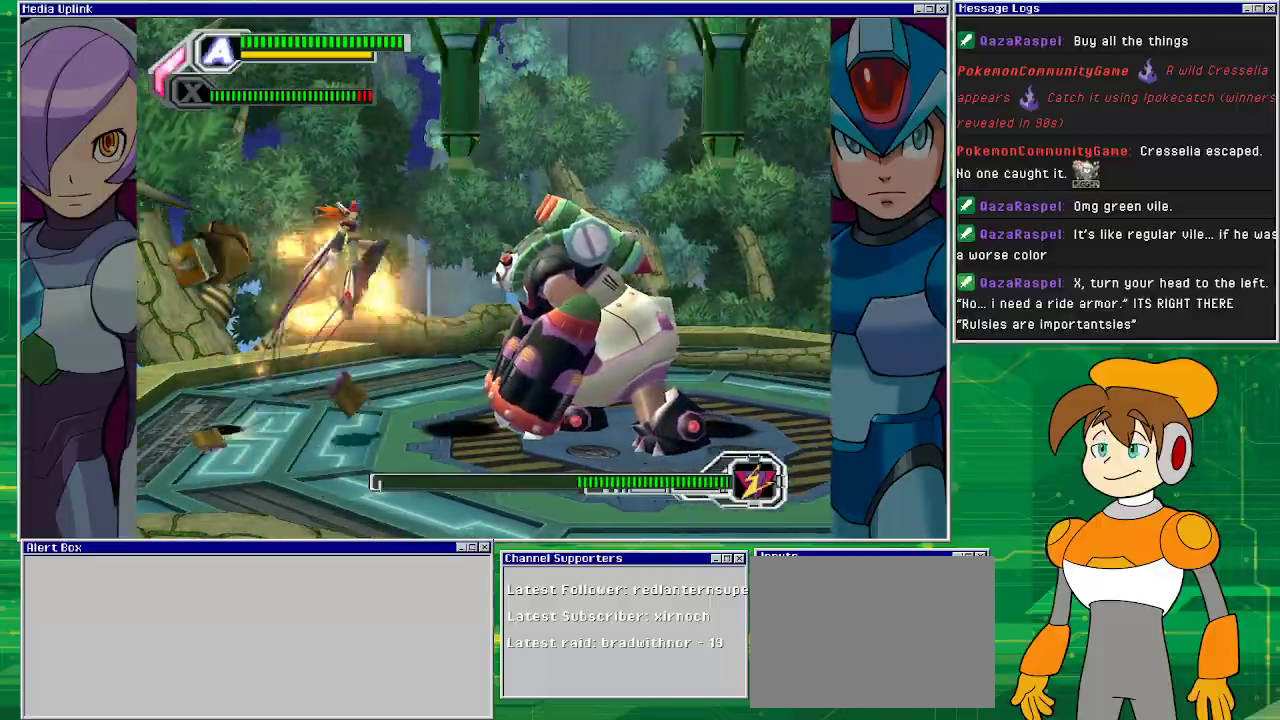
{"buttons": [], "left_stick": "center", "events": [[100, "CROSS", "up"], [100, "R1", "up"], [367, "DPAD_RIGHT", "up"]]}